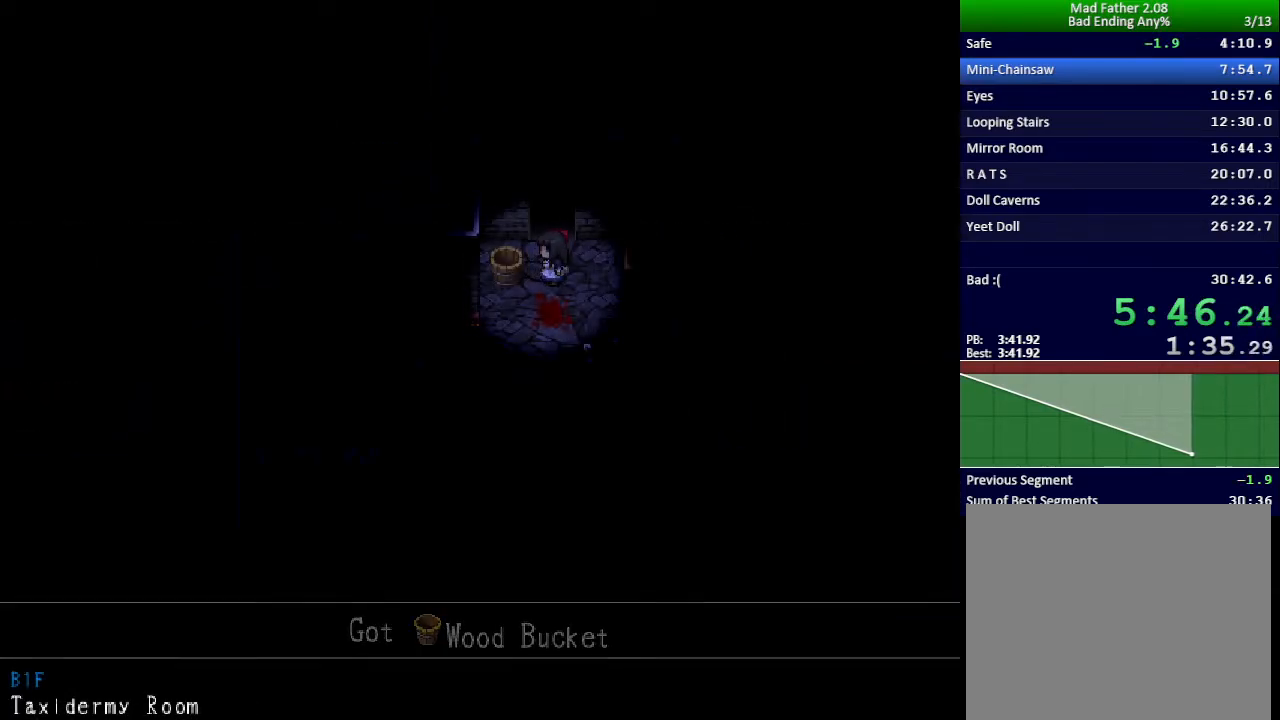
Gameplay with keyboard; each line is a JSON object with the keys held at the frame after it. "events" lists presses ("down") and releases ("up") of "down", "left", "return", "right", "shift", "up", "x" and "z" between this image and that frame as [ms after this image, input, new state], when the widget could be followed in between. No other keys are recorded. Mouse input is not recorded.
{"keys": ["left"], "events": [[450, "down", "up"]]}
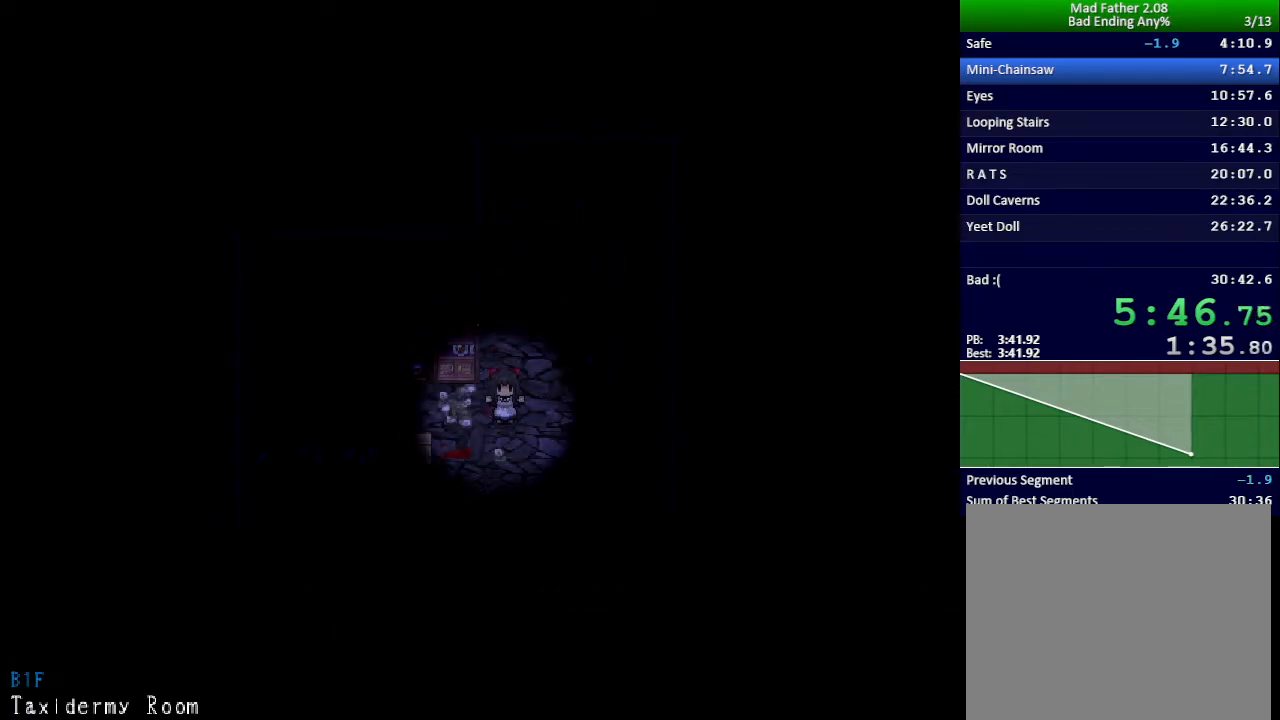
{"keys": ["up"], "events": [[451, "left", "up"], [451, "up", "down"]]}
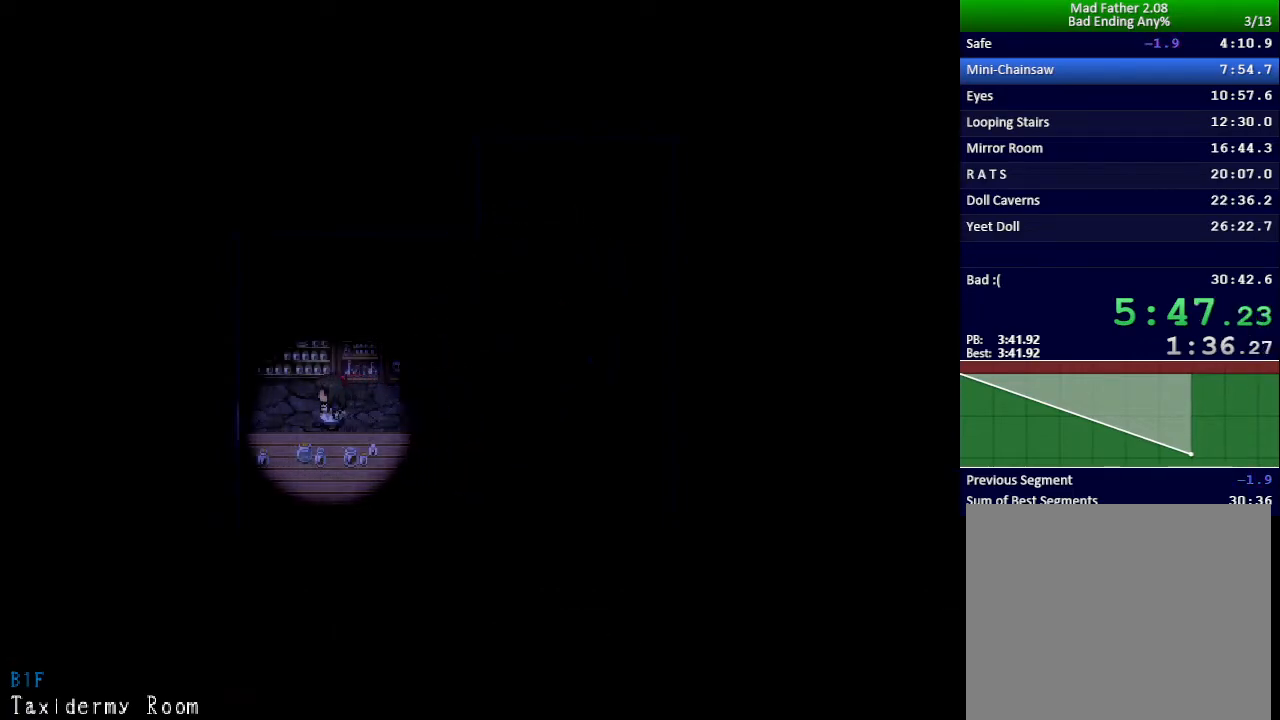
{"keys": ["up", "z"], "events": [[16, "z", "down"], [83, "z", "up"], [150, "z", "down"], [200, "z", "up"], [250, "z", "down"], [317, "z", "up"], [350, "z", "down"], [433, "z", "up"], [483, "z", "down"]]}
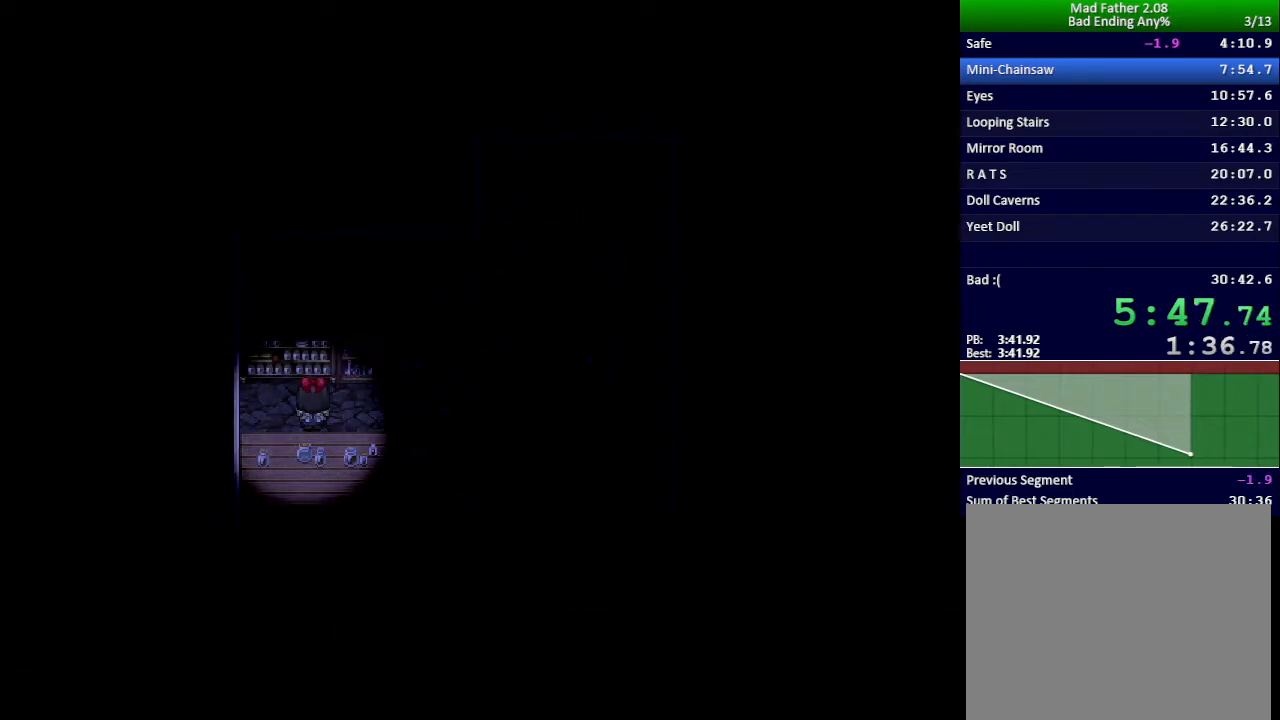
{"keys": ["right", "x"], "events": [[67, "up", "up"], [67, "z", "up"], [117, "x", "down"], [367, "right", "down"]]}
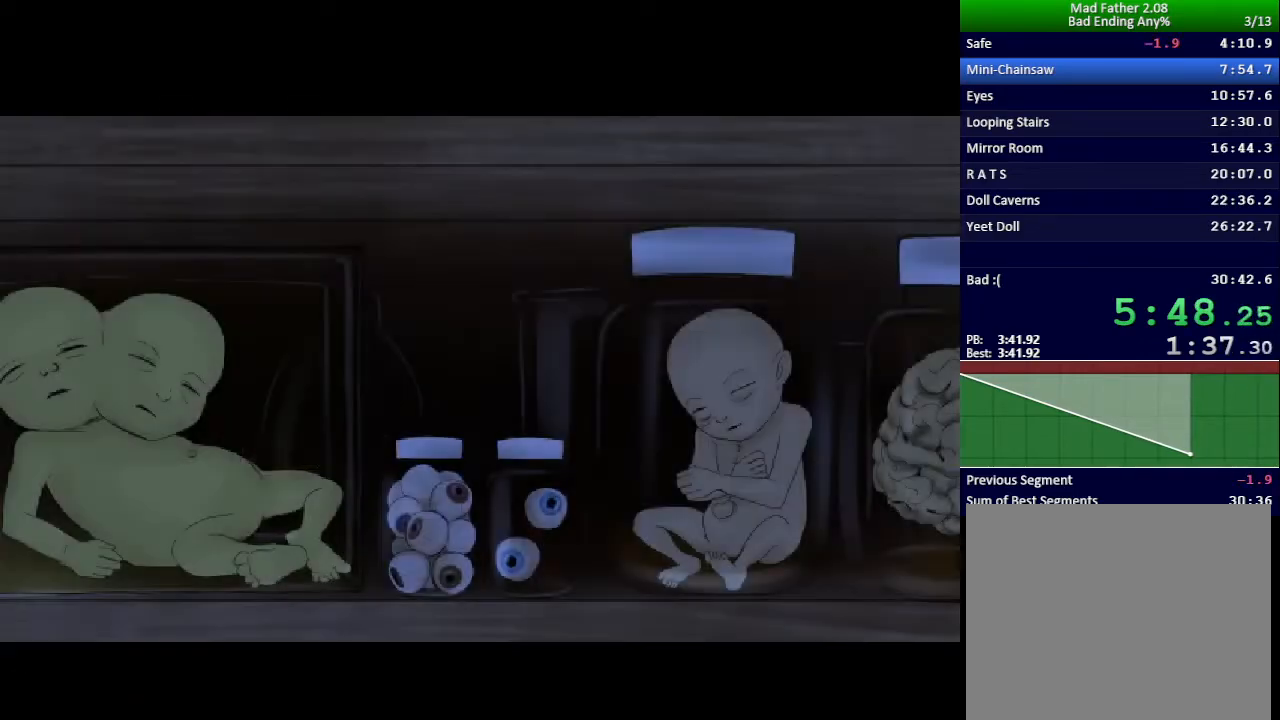
{"keys": ["right", "x"], "events": [[183, "z", "down"], [250, "z", "up"], [317, "return", "down"], [317, "z", "down"], [350, "z", "up"], [367, "return", "up"], [433, "return", "down"], [450, "z", "down"], [483, "return", "up"], [500, "z", "up"]]}
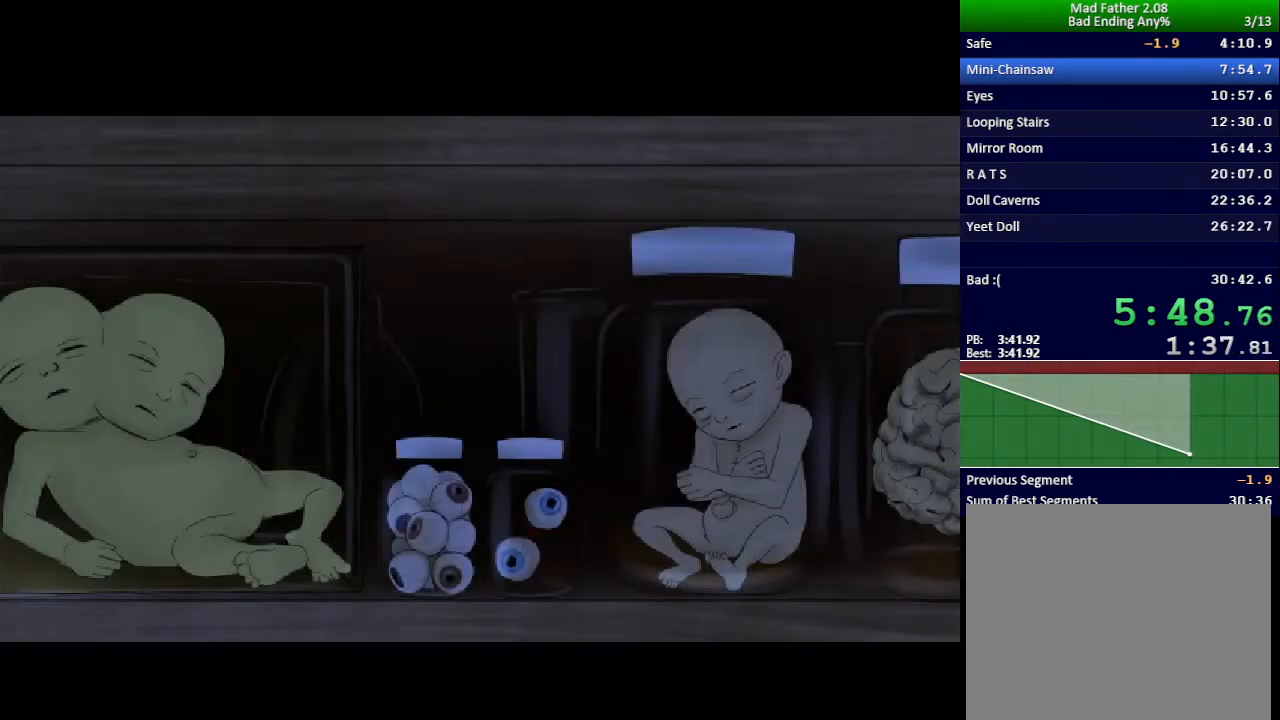
{"keys": ["right", "x"], "events": [[50, "return", "down"], [67, "z", "down"], [100, "return", "up"], [117, "z", "up"], [184, "return", "down"], [184, "z", "down"], [217, "return", "up"], [250, "z", "up"], [284, "return", "down"], [300, "z", "down"], [334, "return", "up"], [351, "z", "up"]]}
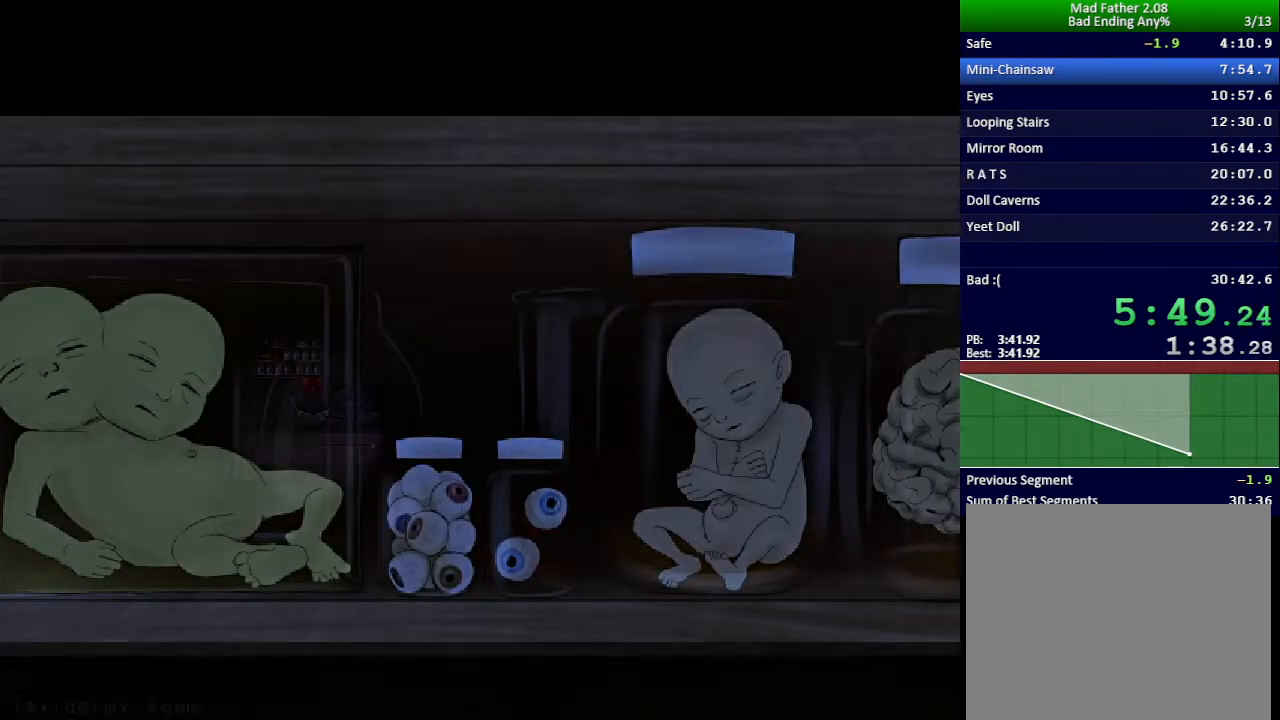
{"keys": ["right", "x"], "events": []}
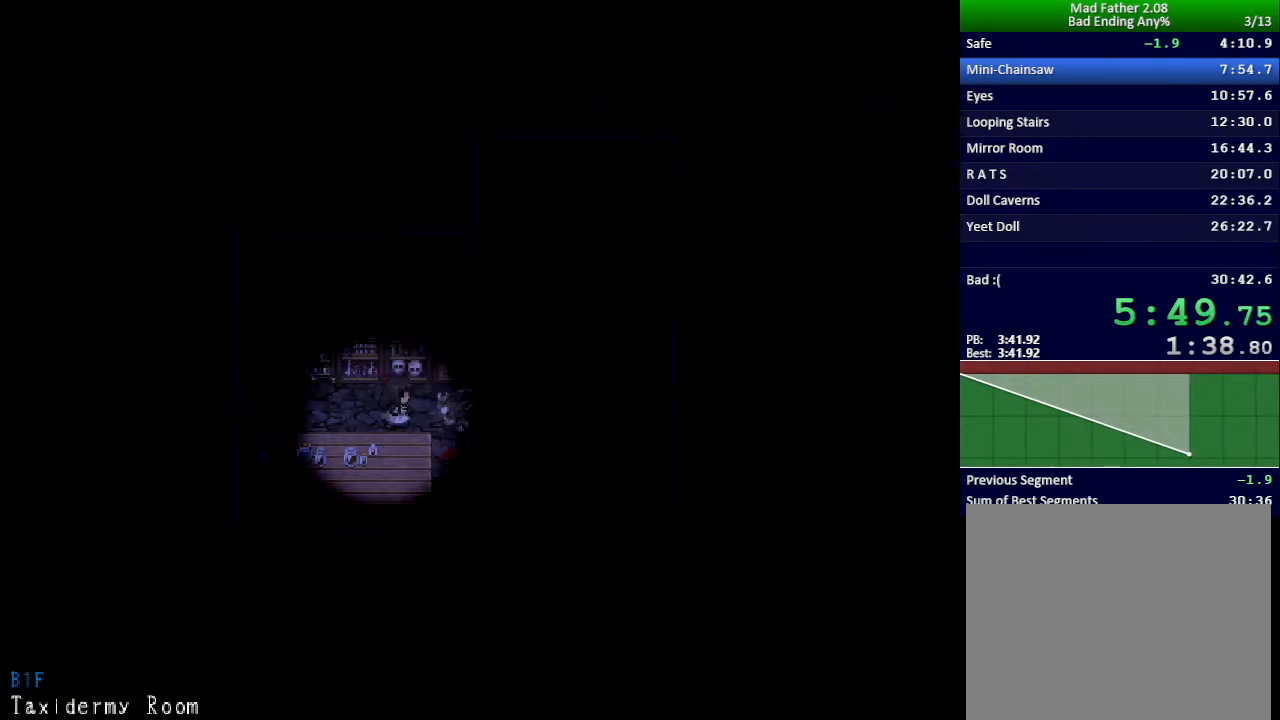
{"keys": ["left", "x"], "events": [[384, "right", "up"], [401, "left", "down"]]}
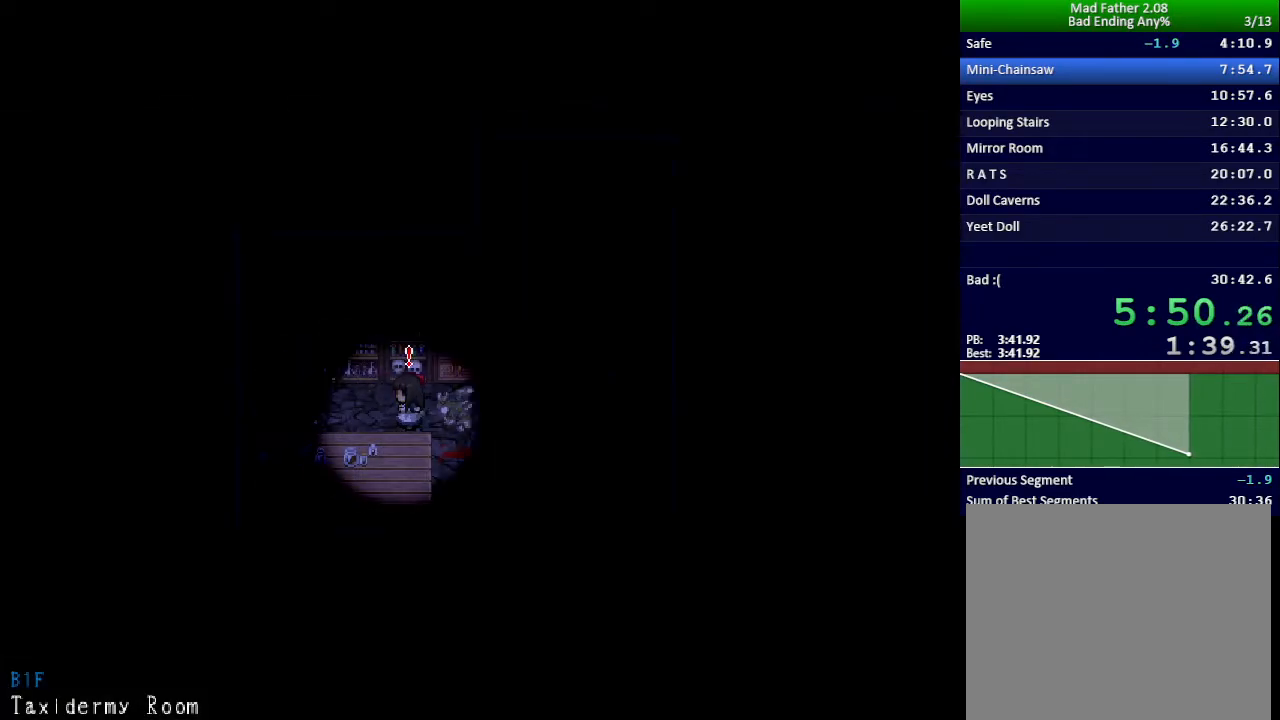
{"keys": ["left"], "events": [[333, "x", "up"]]}
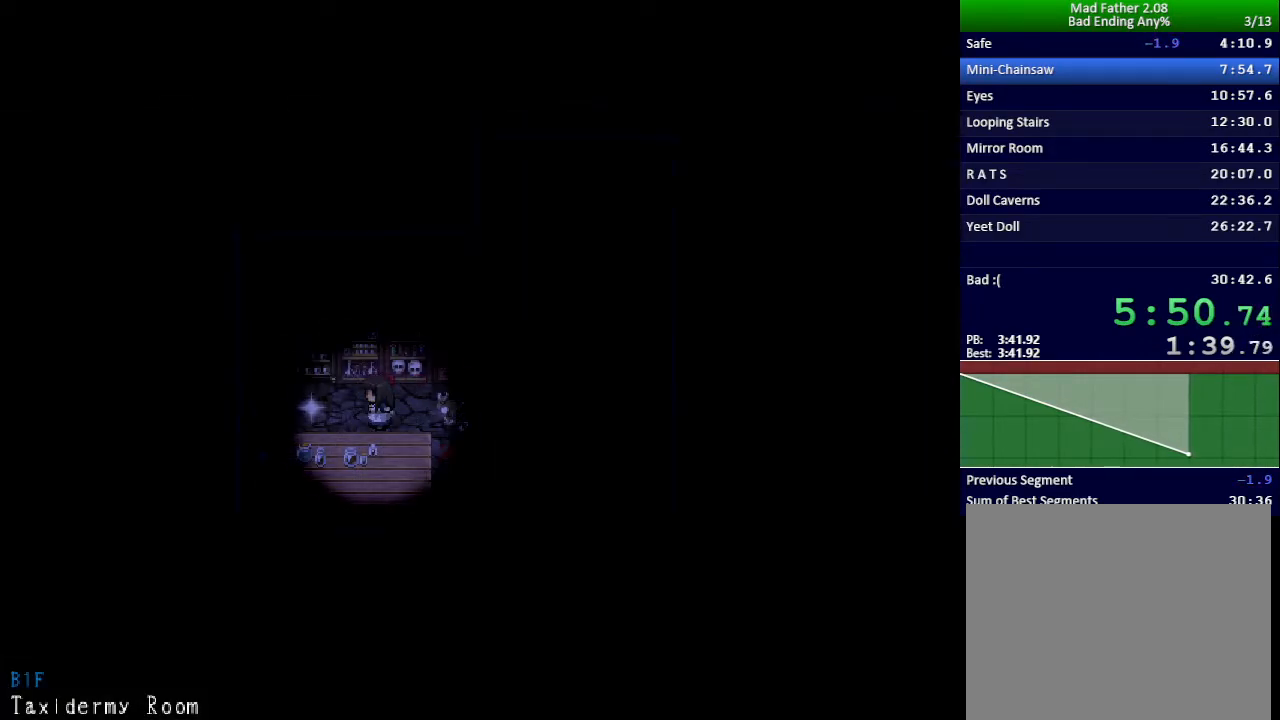
{"keys": [], "events": [[167, "left", "up"], [184, "z", "down"], [234, "z", "up"], [317, "z", "down"], [351, "z", "up"], [434, "z", "down"], [484, "z", "up"]]}
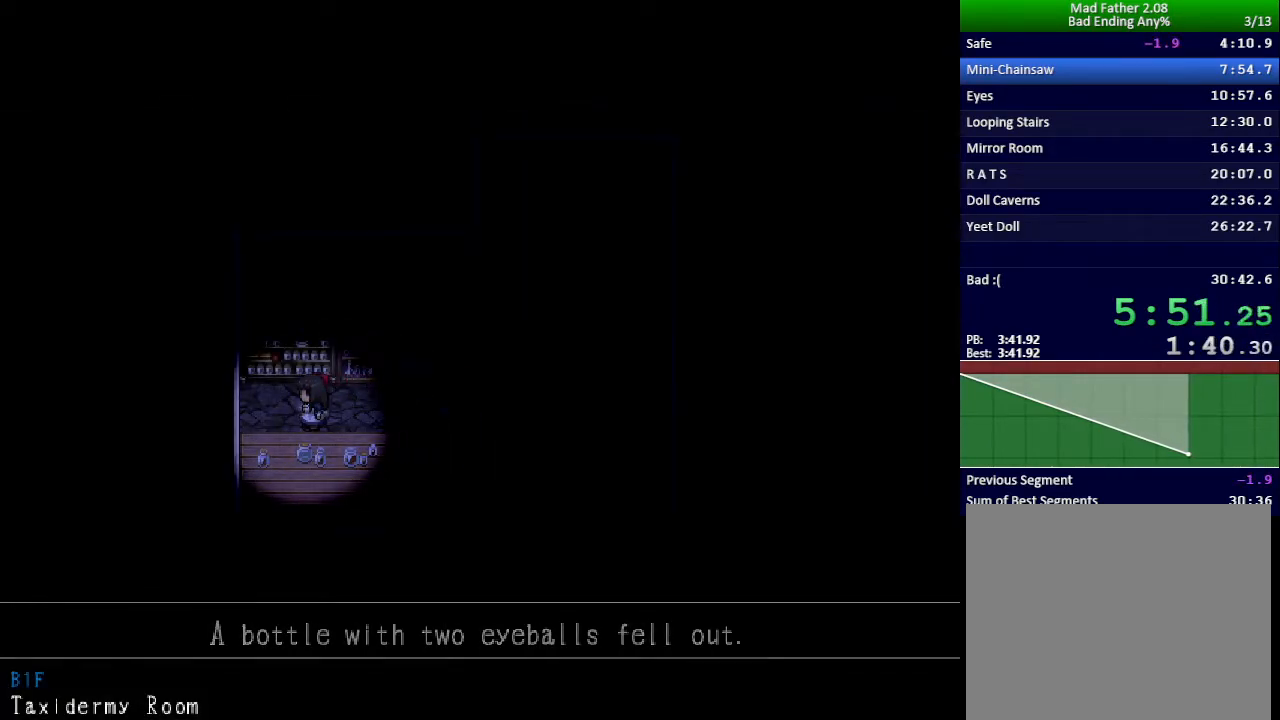
{"keys": [], "events": [[50, "z", "down"], [83, "return", "down"], [100, "z", "up"], [133, "return", "up"], [183, "z", "down"], [200, "return", "down"], [233, "z", "up"], [267, "return", "up"], [300, "z", "down"], [317, "return", "down"], [350, "z", "up"], [383, "return", "up"], [417, "z", "down"], [433, "return", "down"], [467, "z", "up"], [500, "return", "up"]]}
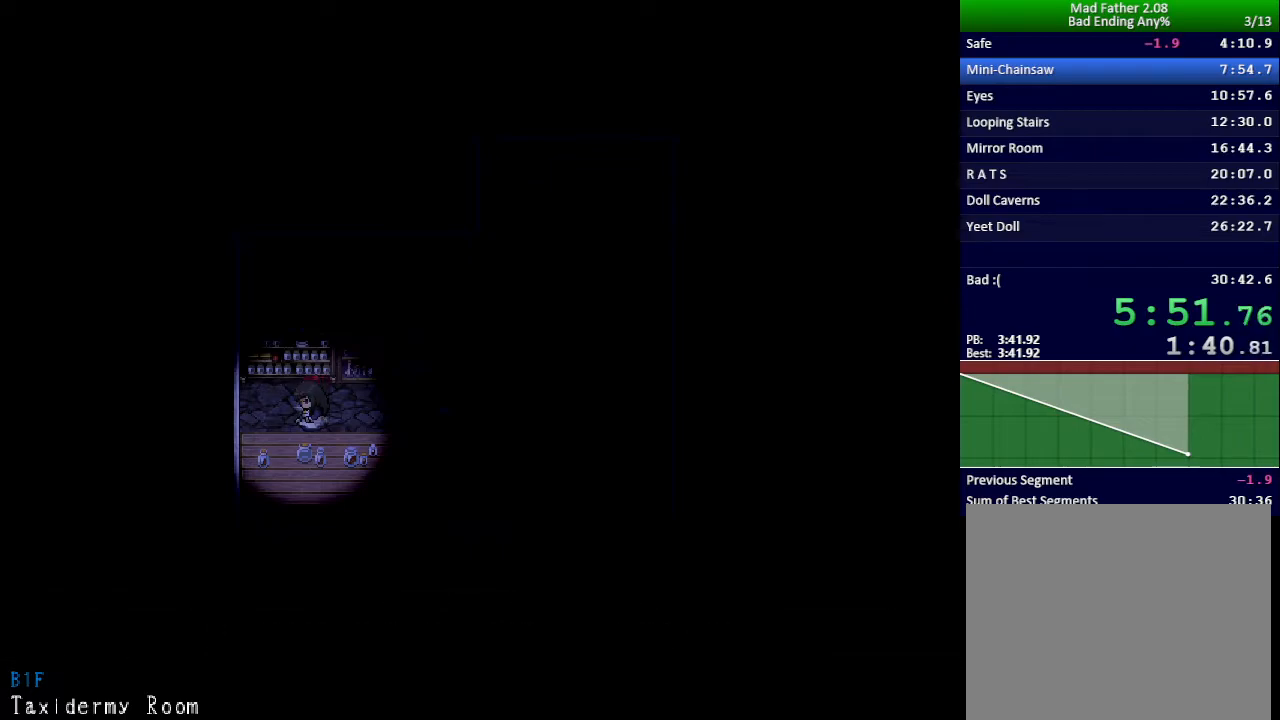
{"keys": ["right", "up"], "events": [[34, "z", "down"], [67, "z", "up"], [84, "return", "down"], [134, "return", "up"], [134, "z", "down"], [200, "z", "up"], [267, "z", "down"], [284, "z", "up"], [384, "right", "down"], [384, "up", "down"]]}
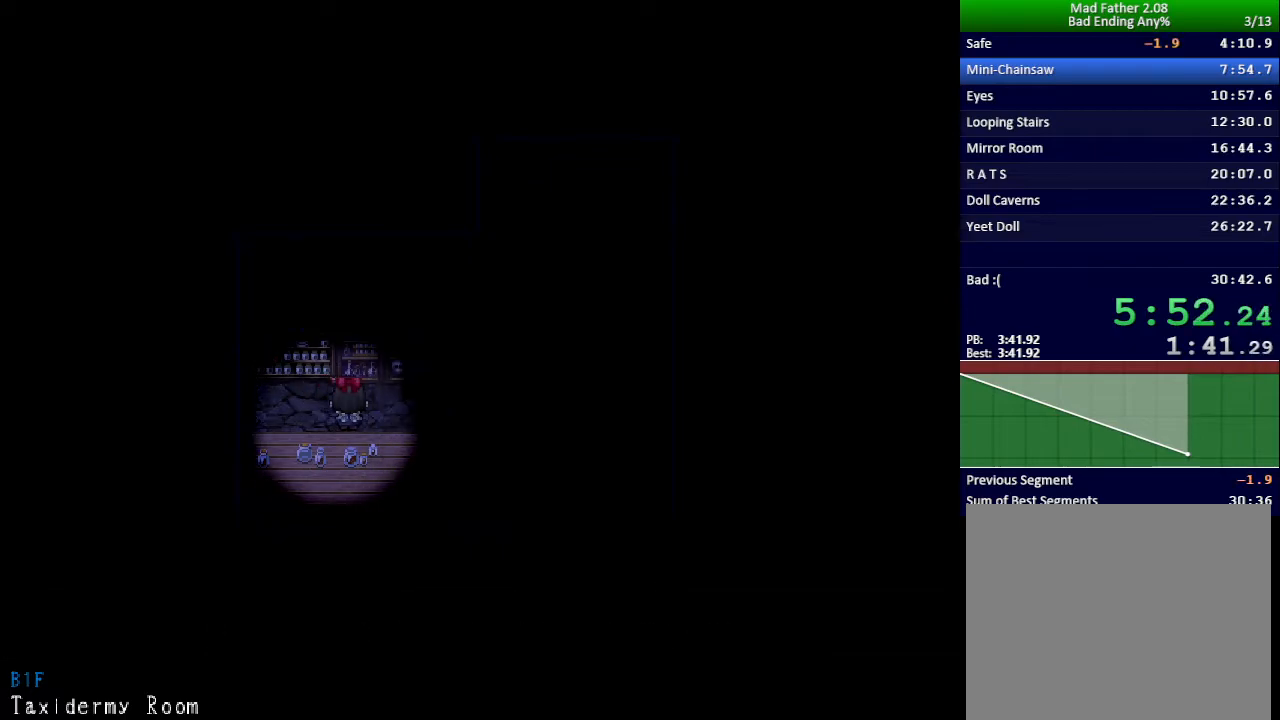
{"keys": ["up"], "events": [[500, "right", "up"]]}
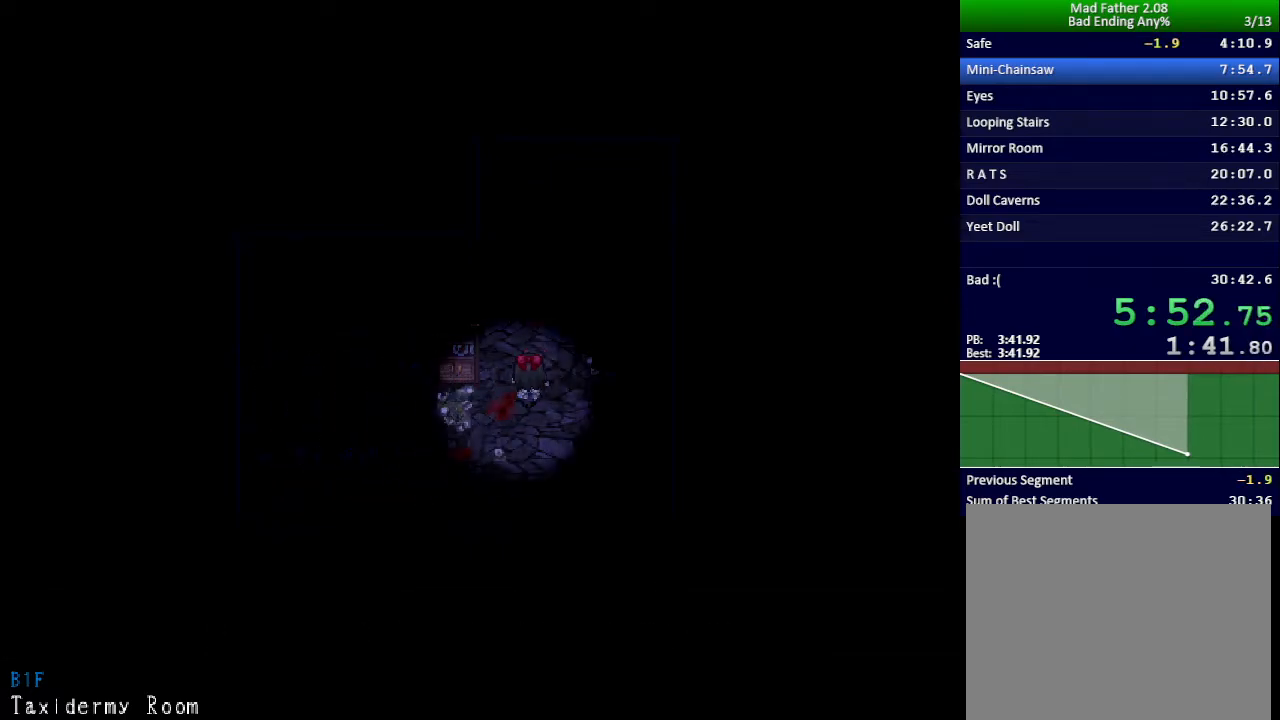
{"keys": ["up"], "events": []}
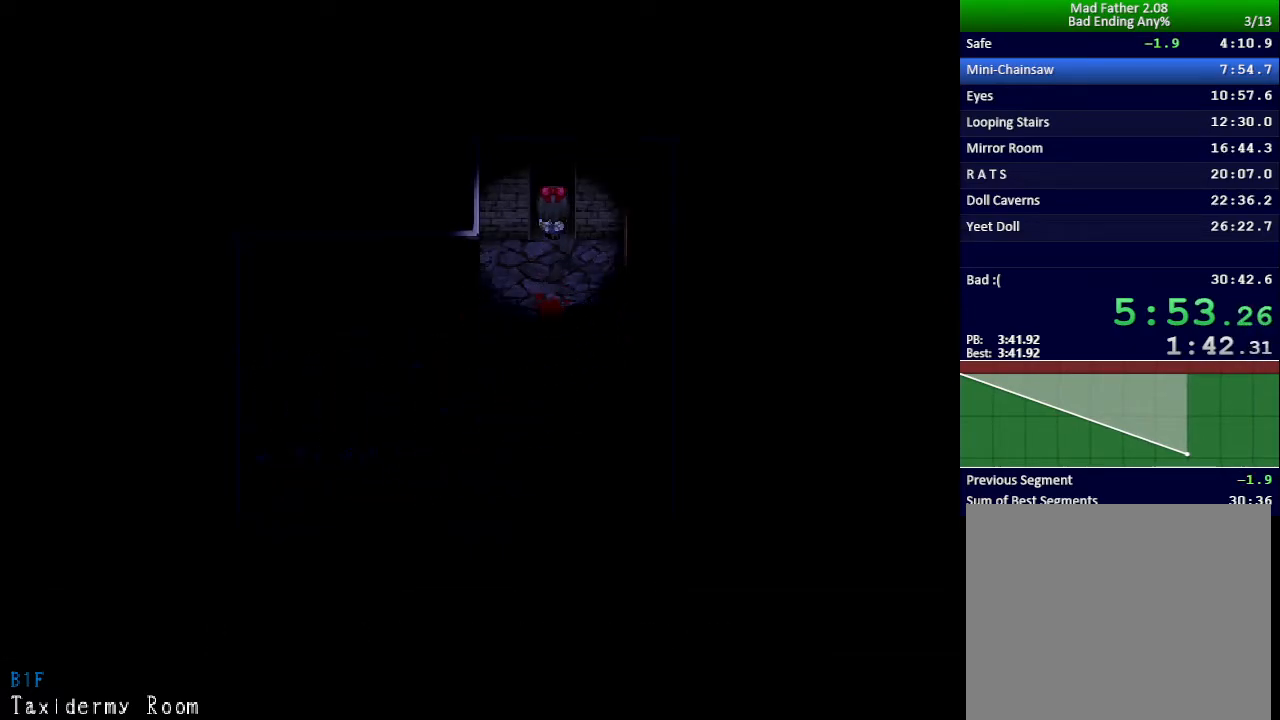
{"keys": ["up"], "events": []}
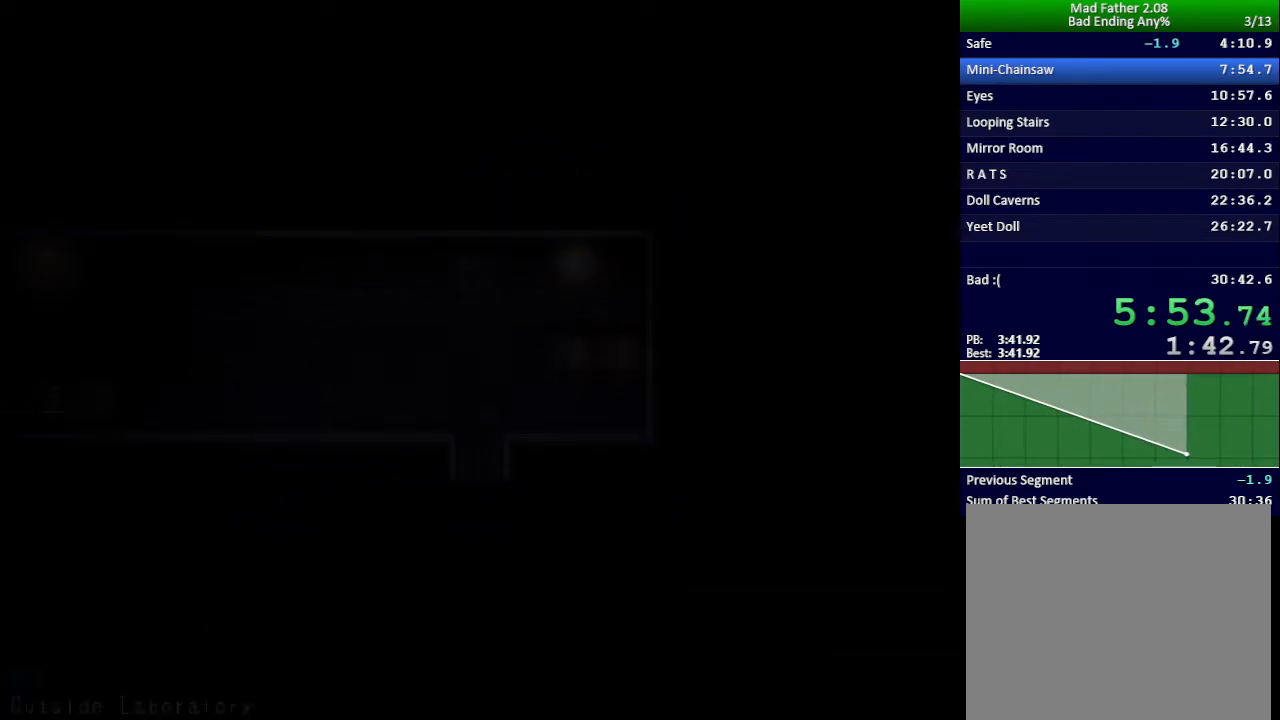
{"keys": ["up"], "events": [[384, "z", "down"], [467, "z", "up"]]}
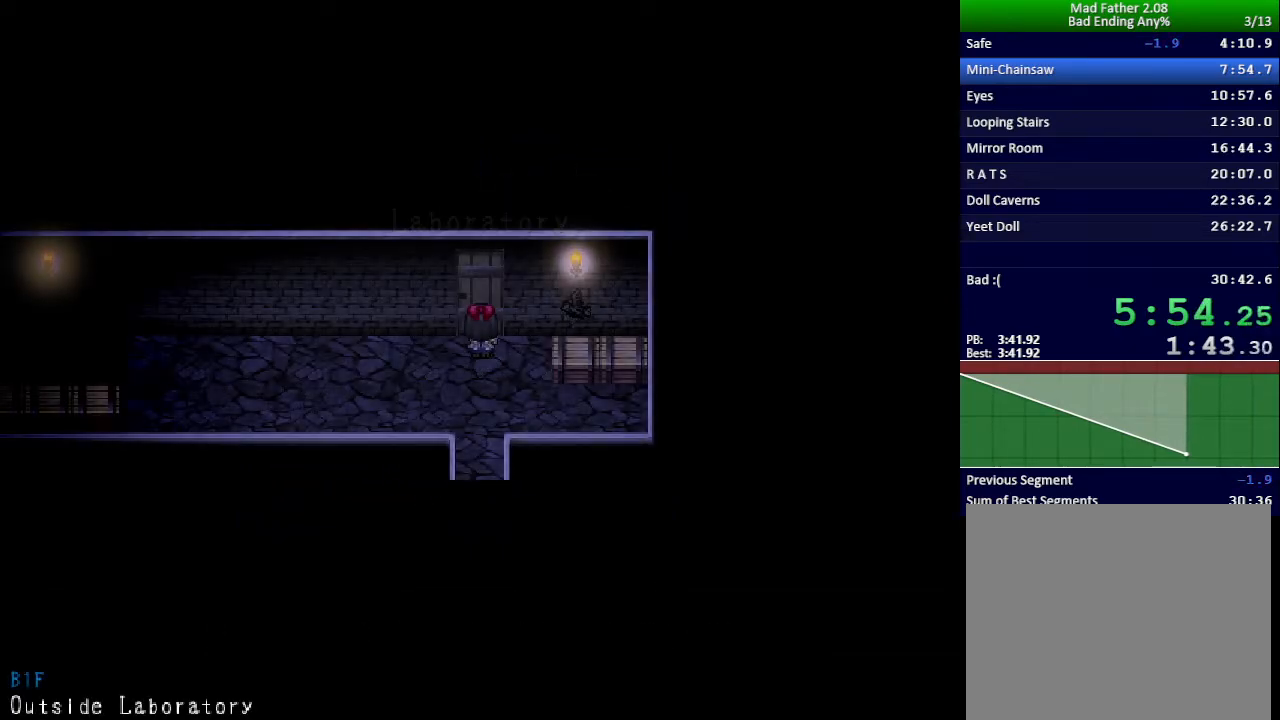
{"keys": ["up"], "events": [[16, "z", "down"], [83, "z", "up"], [150, "z", "down"], [200, "z", "up"], [267, "z", "down"], [333, "z", "up"], [383, "z", "down"], [433, "z", "up"]]}
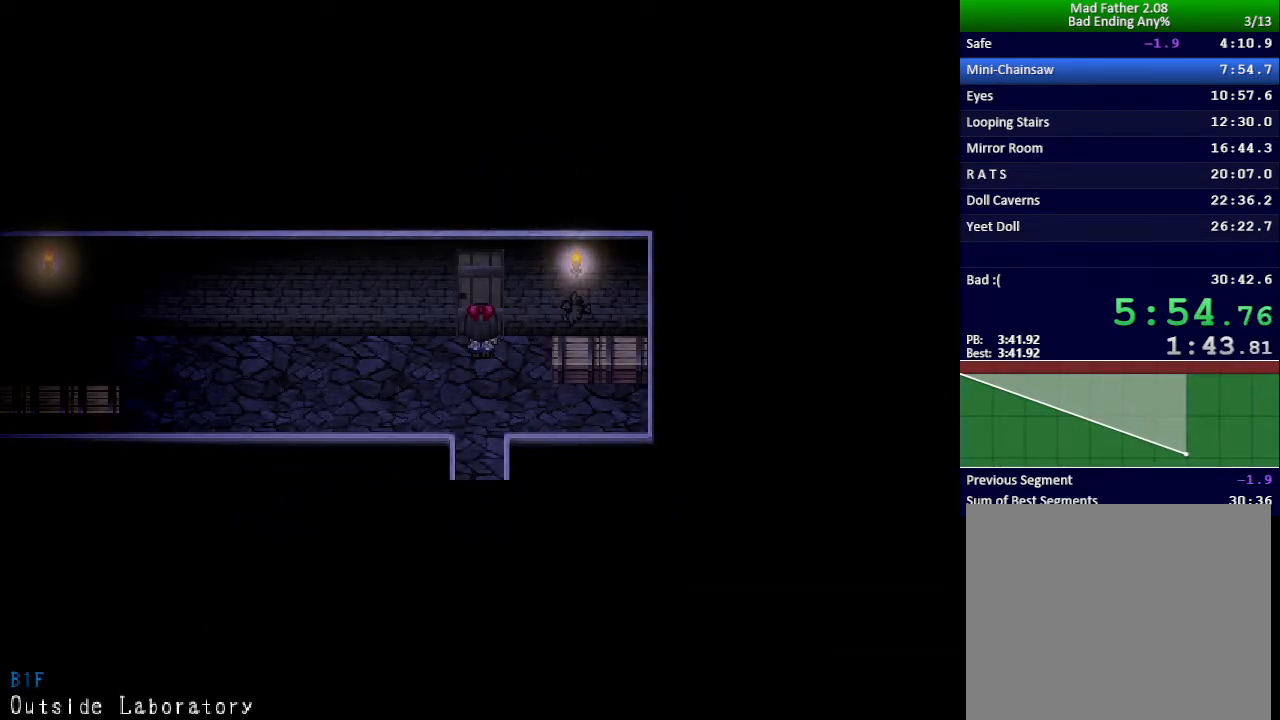
{"keys": ["up", "z"], "events": [[17, "z", "down"], [67, "z", "up"], [134, "z", "down"], [184, "z", "up"], [250, "z", "down"], [300, "z", "up"], [384, "z", "down"], [434, "z", "up"], [484, "z", "down"]]}
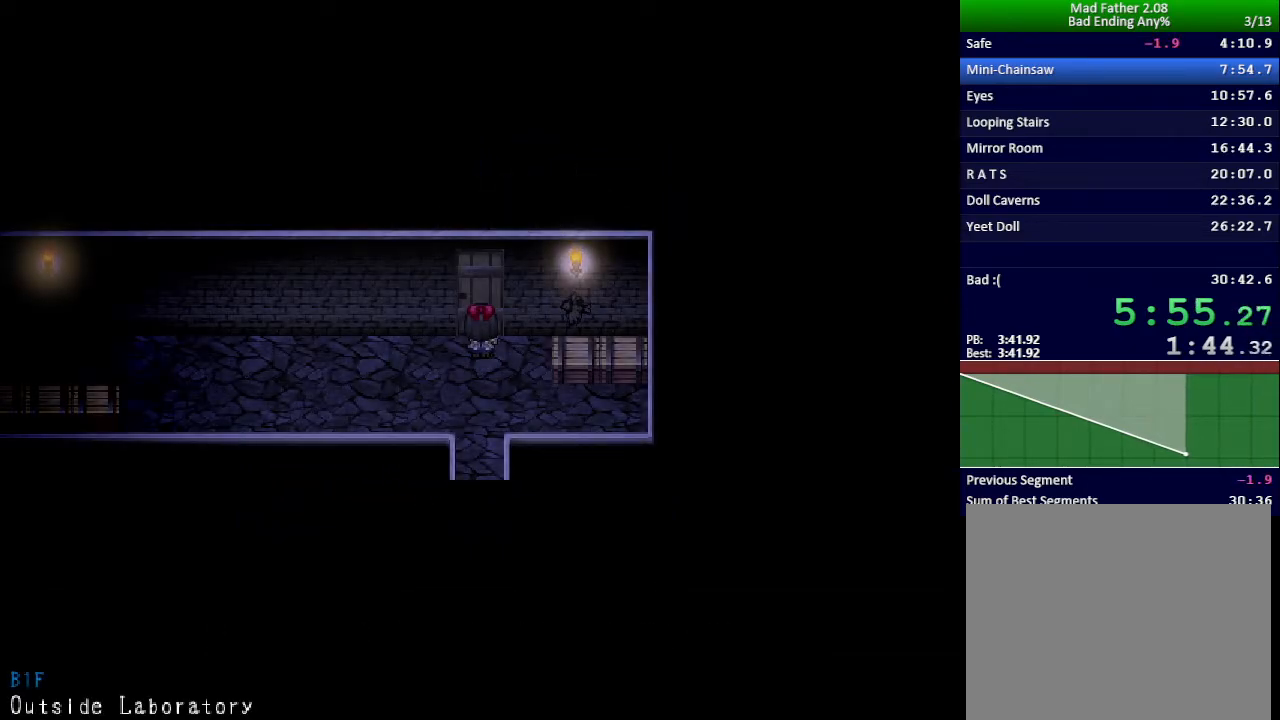
{"keys": ["up", "z"], "events": [[50, "z", "up"], [116, "z", "down"], [166, "z", "up"], [233, "z", "down"], [300, "z", "up"], [350, "z", "down"], [417, "z", "up"], [500, "z", "down"]]}
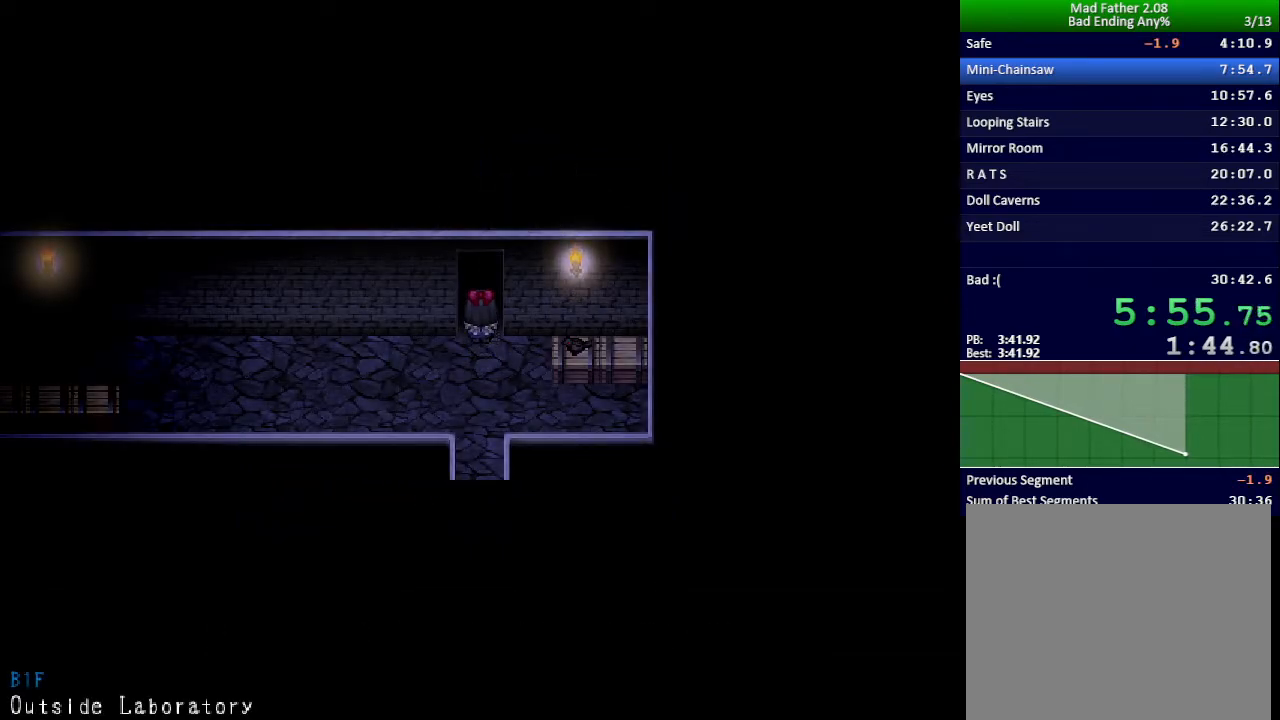
{"keys": ["x"], "events": [[50, "z", "up"], [384, "up", "up"], [484, "x", "down"]]}
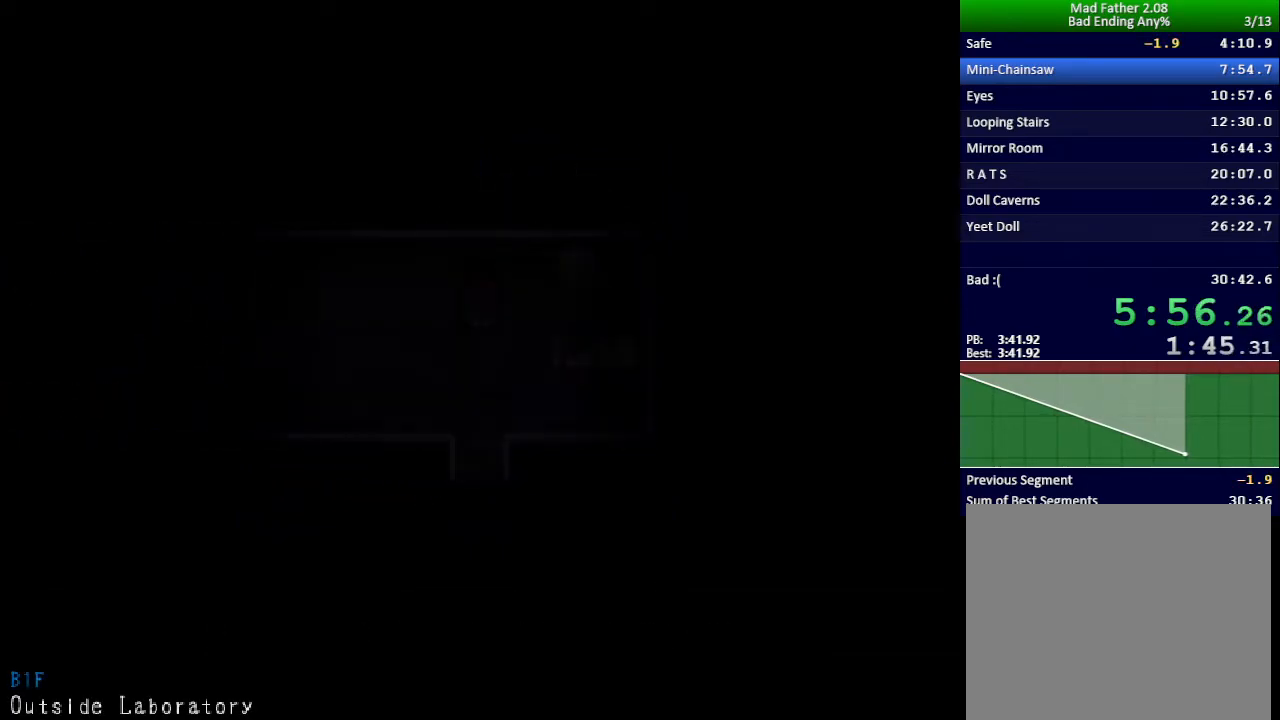
{"keys": ["x"], "events": []}
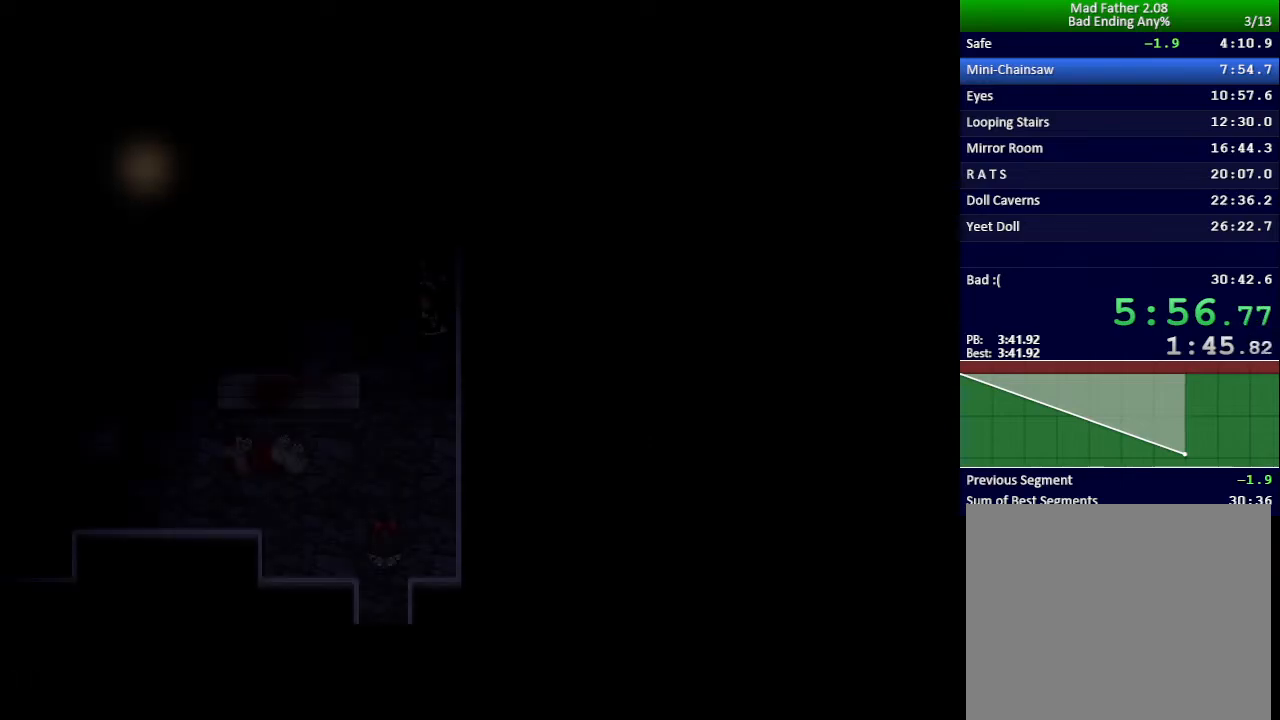
{"keys": ["x"], "events": []}
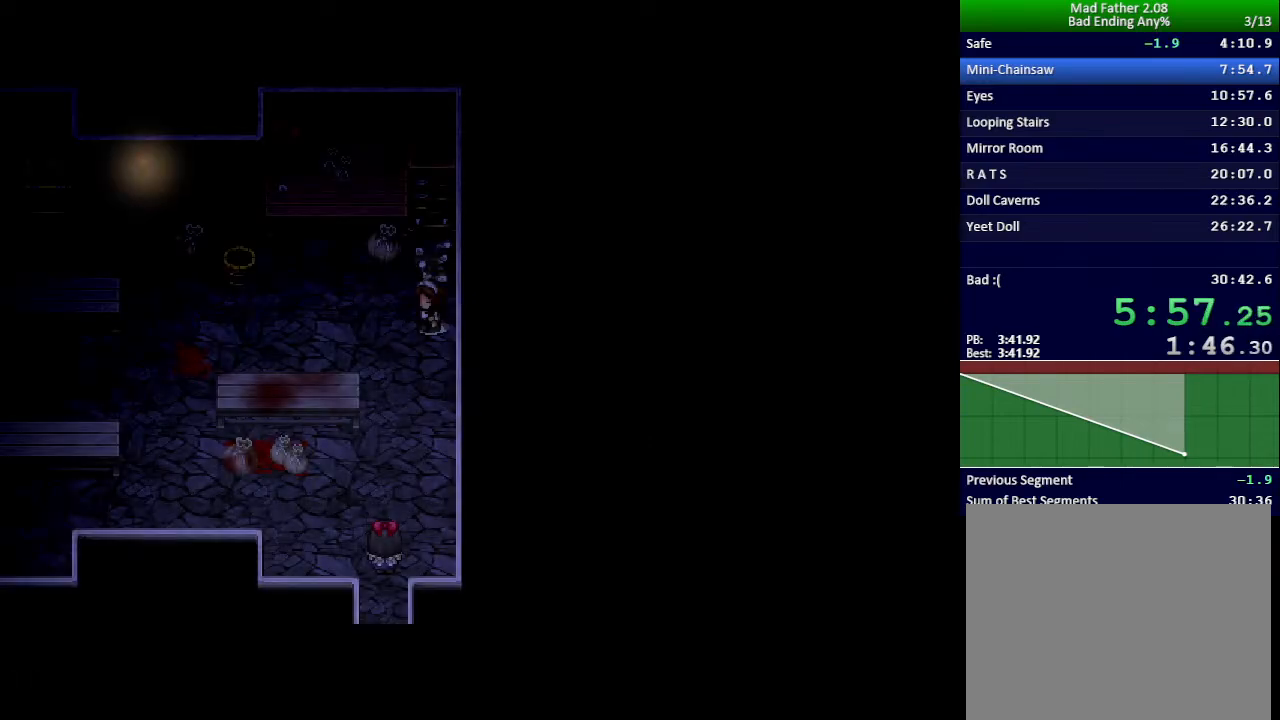
{"keys": ["x"], "events": []}
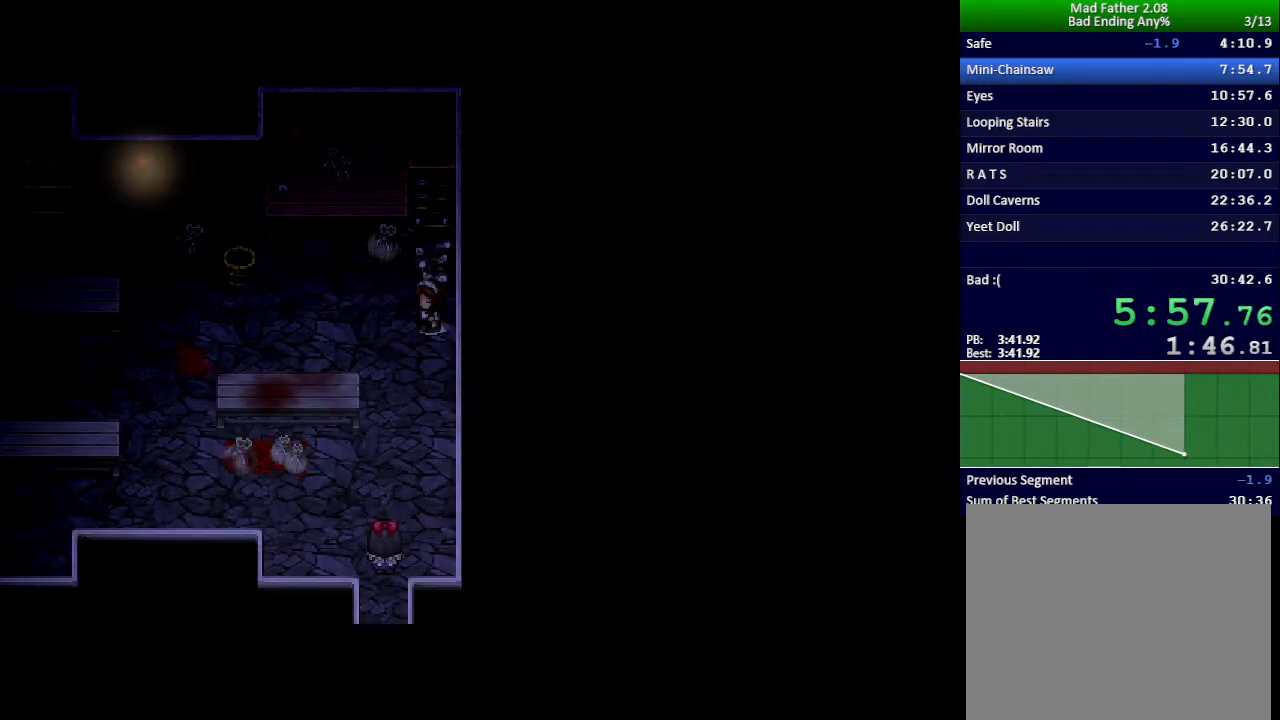
{"keys": ["x"], "events": []}
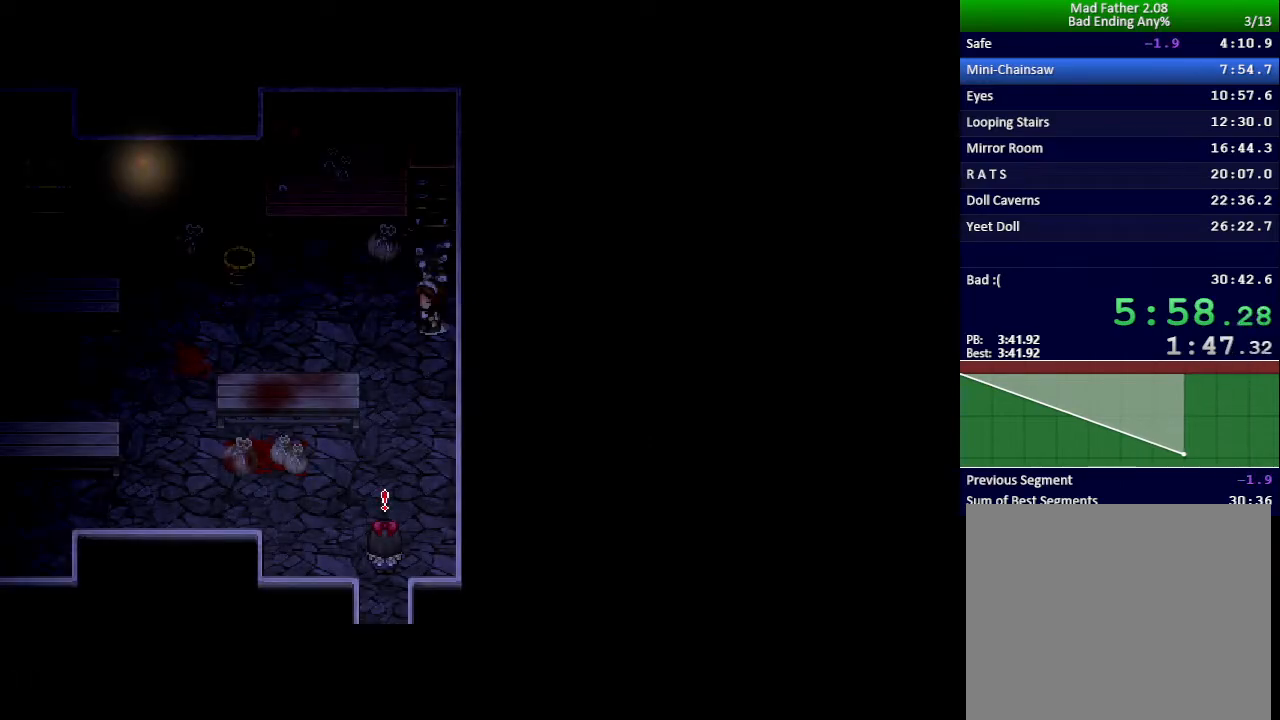
{"keys": ["x"], "events": []}
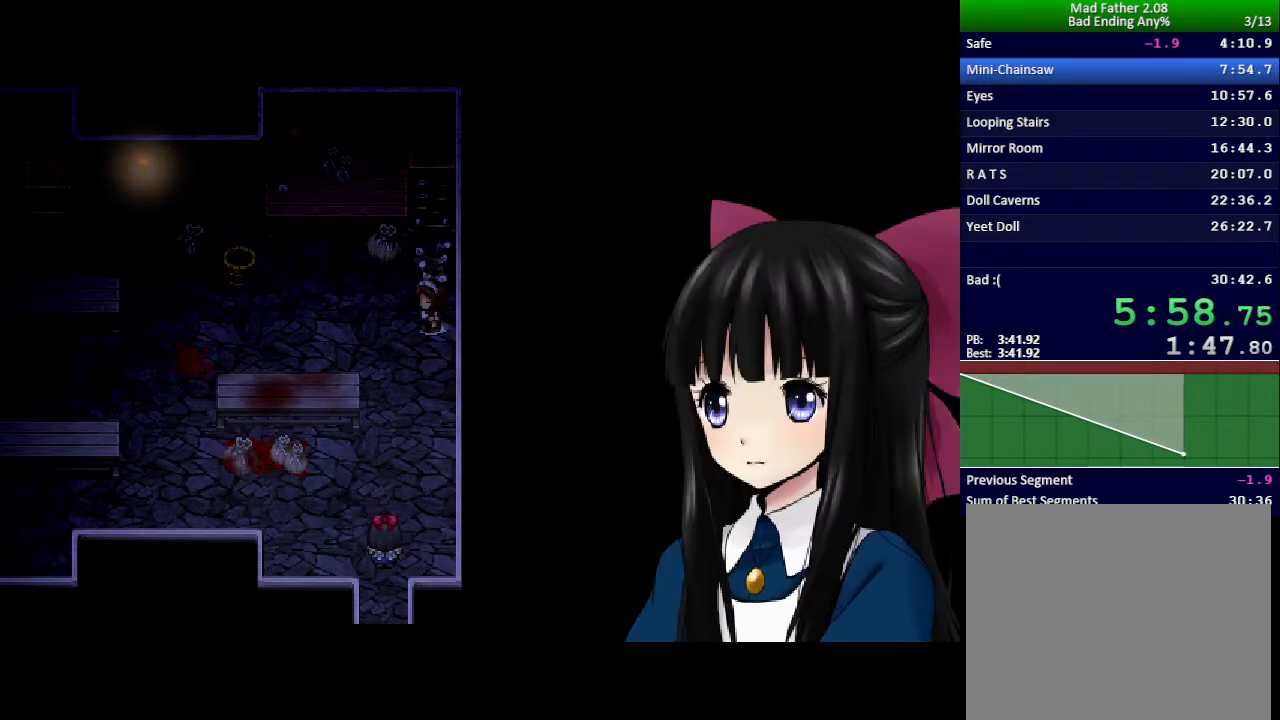
{"keys": ["x"], "events": []}
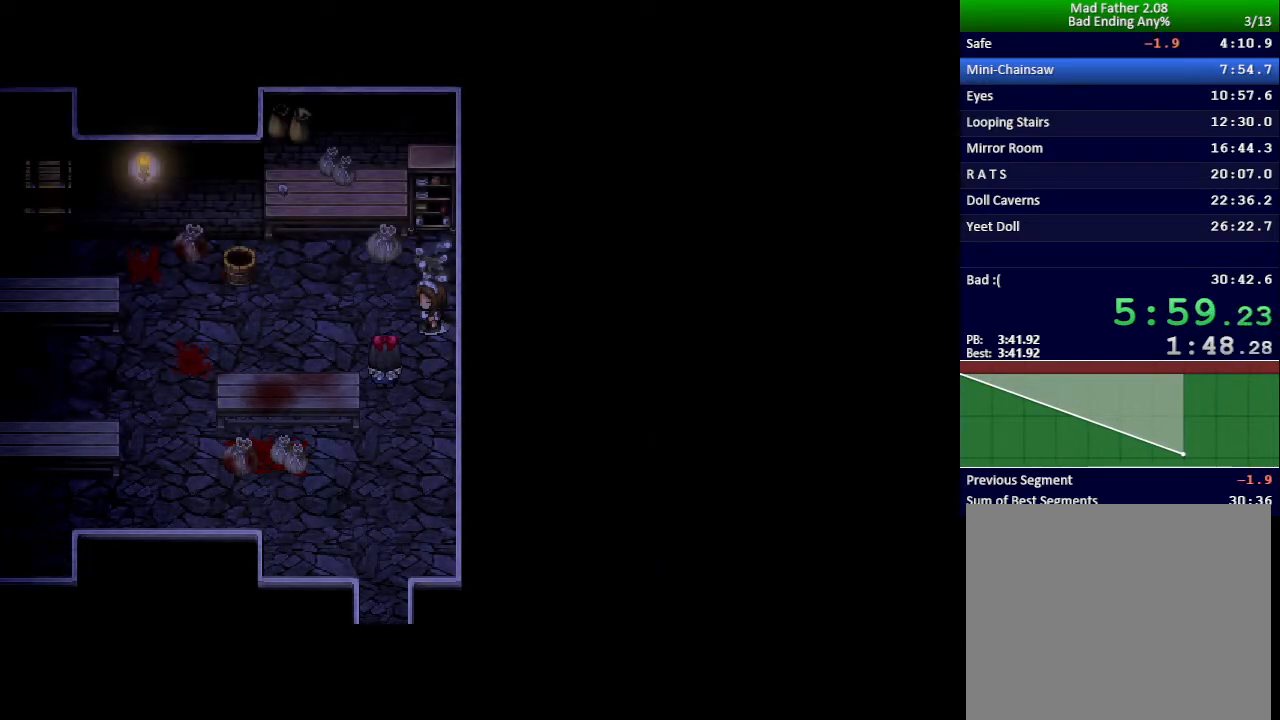
{"keys": ["x"], "events": []}
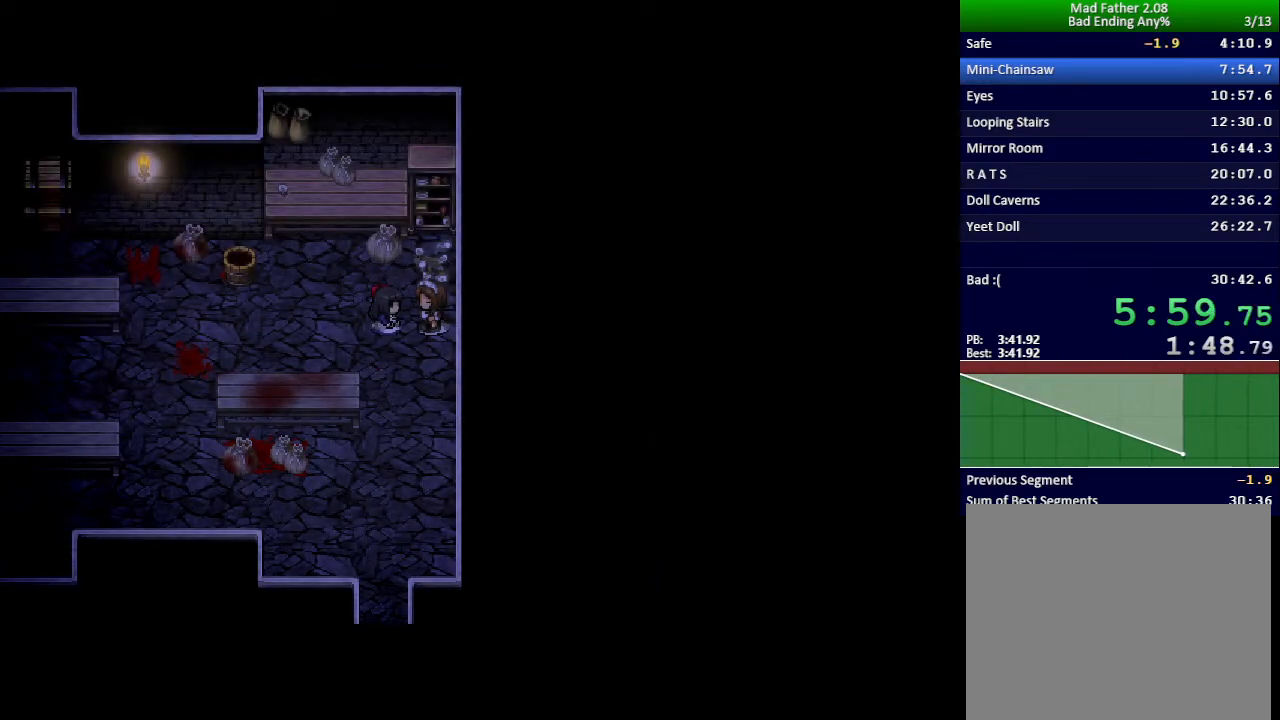
{"keys": ["x"], "events": []}
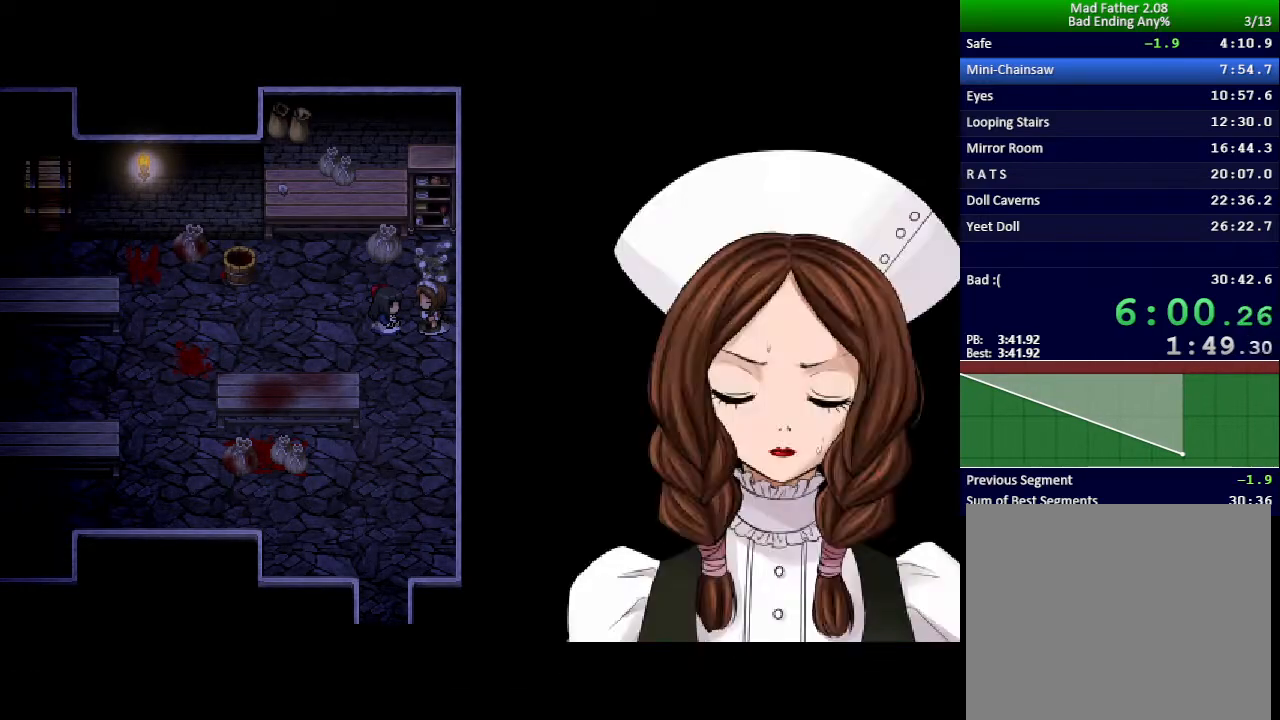
{"keys": ["x"], "events": []}
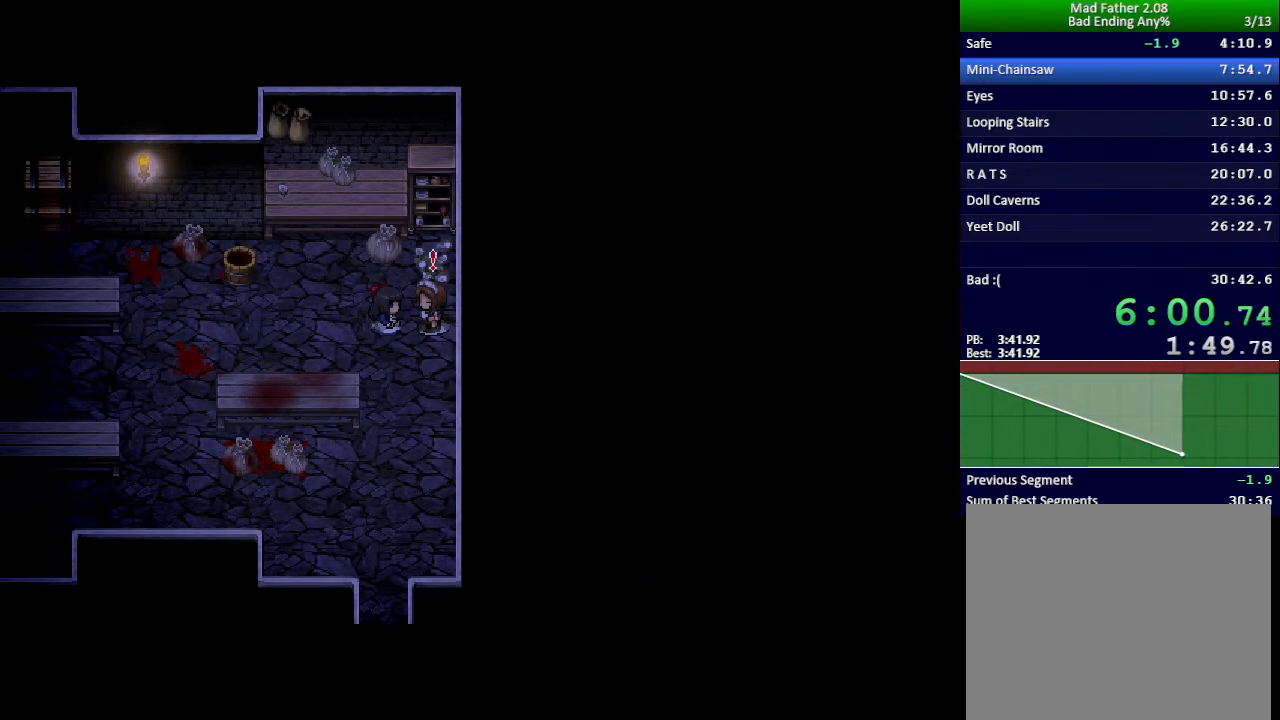
{"keys": ["x"], "events": []}
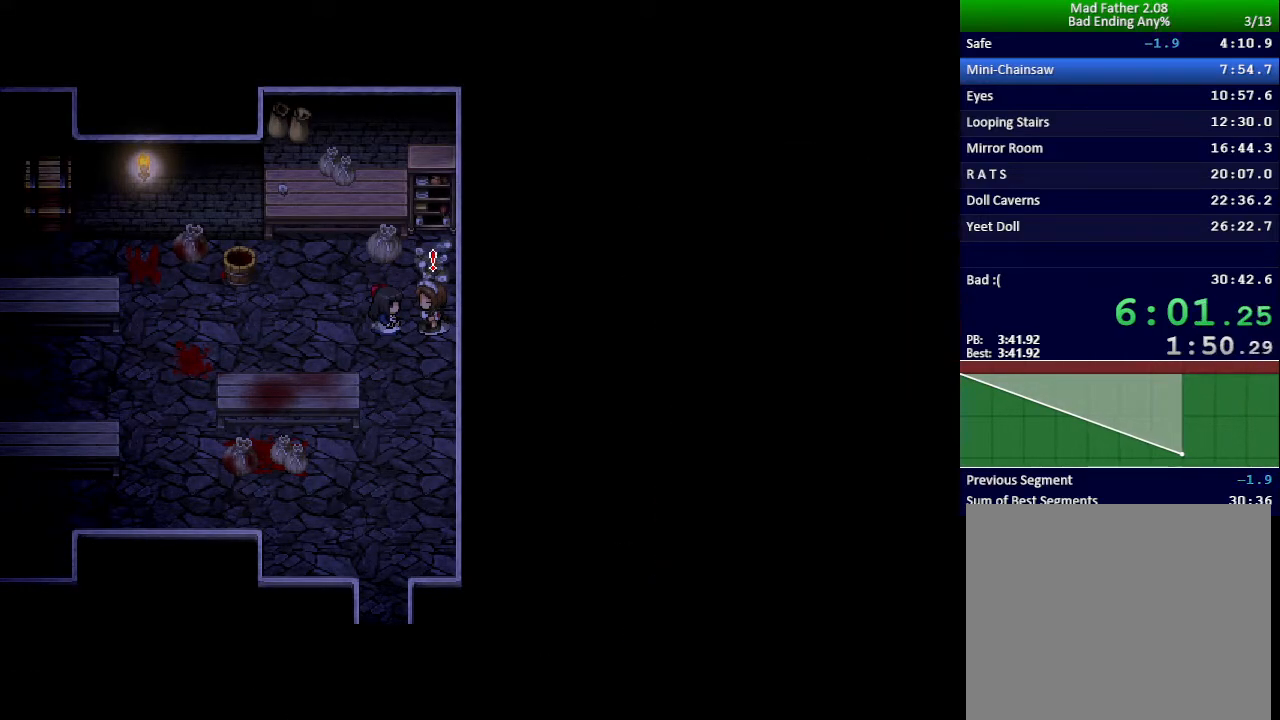
{"keys": ["x"], "events": []}